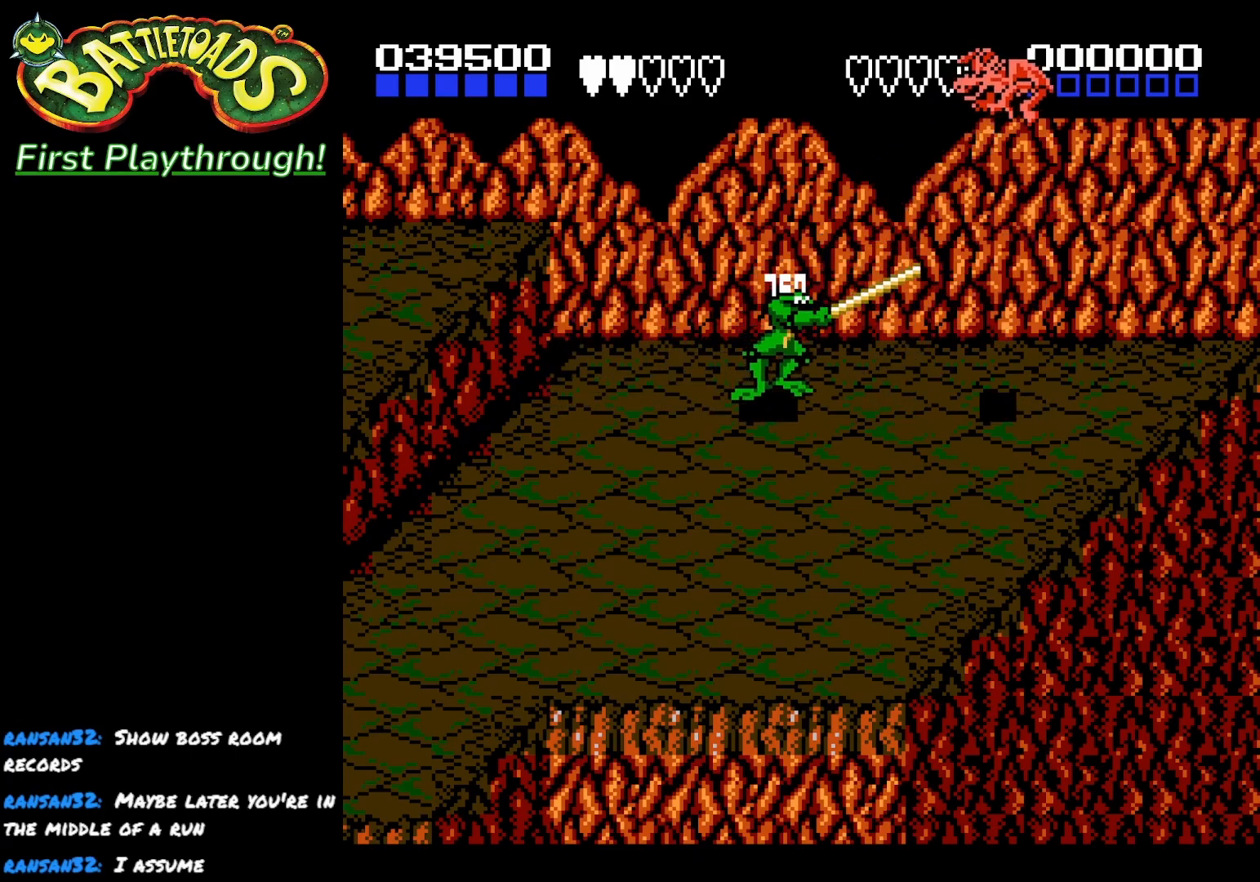
Gameplay with a controller (Xbox layout); each line is a JSON object with the inputs held at the frame after it. "events" lists button and stick changes between this image and that frame as [ms after this image, input, new state], when the widget could be followed in between.
{"buttons": [], "left_stick": "center", "right_stick": "center", "events": []}
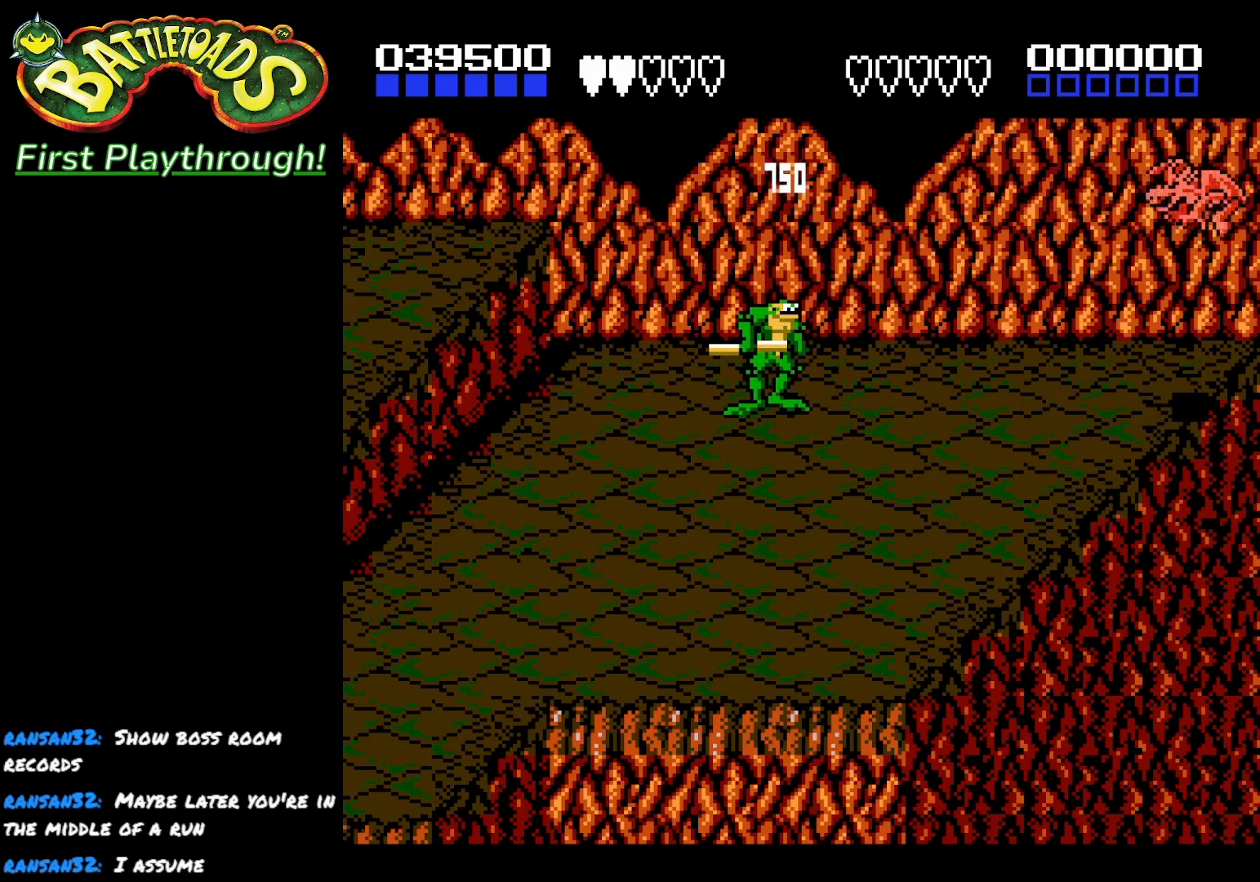
{"buttons": [], "left_stick": "center", "right_stick": "center", "events": []}
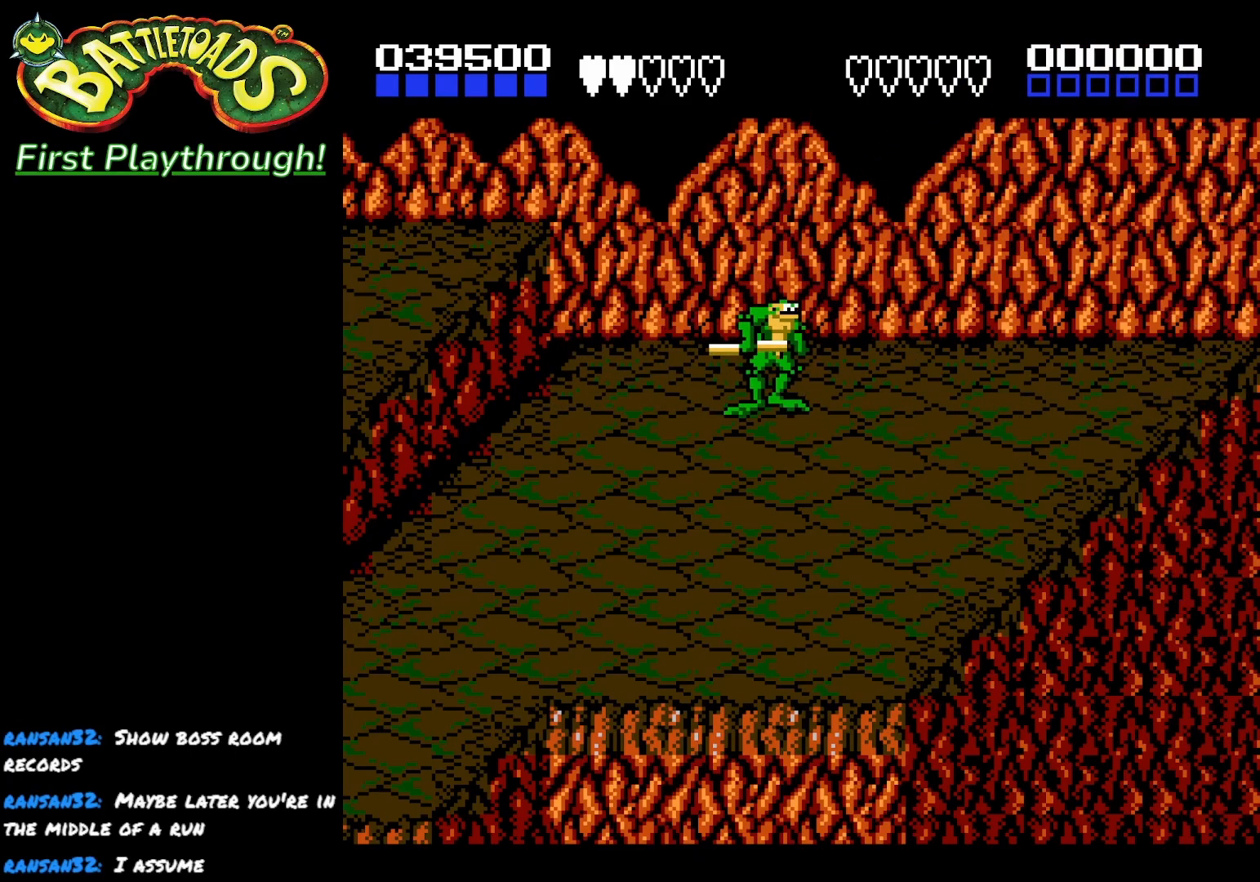
{"buttons": ["DPAD_RIGHT"], "left_stick": "center", "right_stick": "center", "events": [[333, "DPAD_RIGHT", "down"]]}
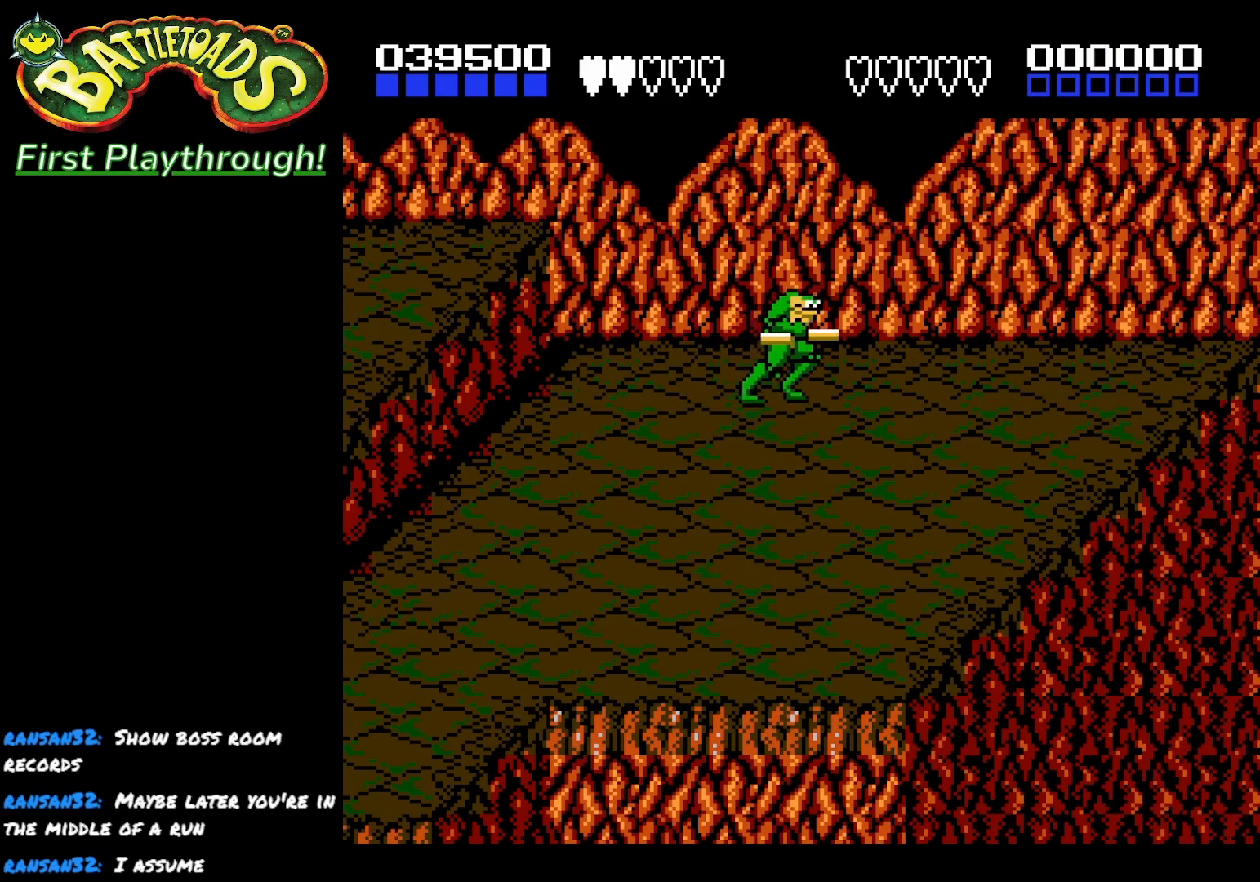
{"buttons": ["DPAD_RIGHT"], "left_stick": "center", "right_stick": "center", "events": []}
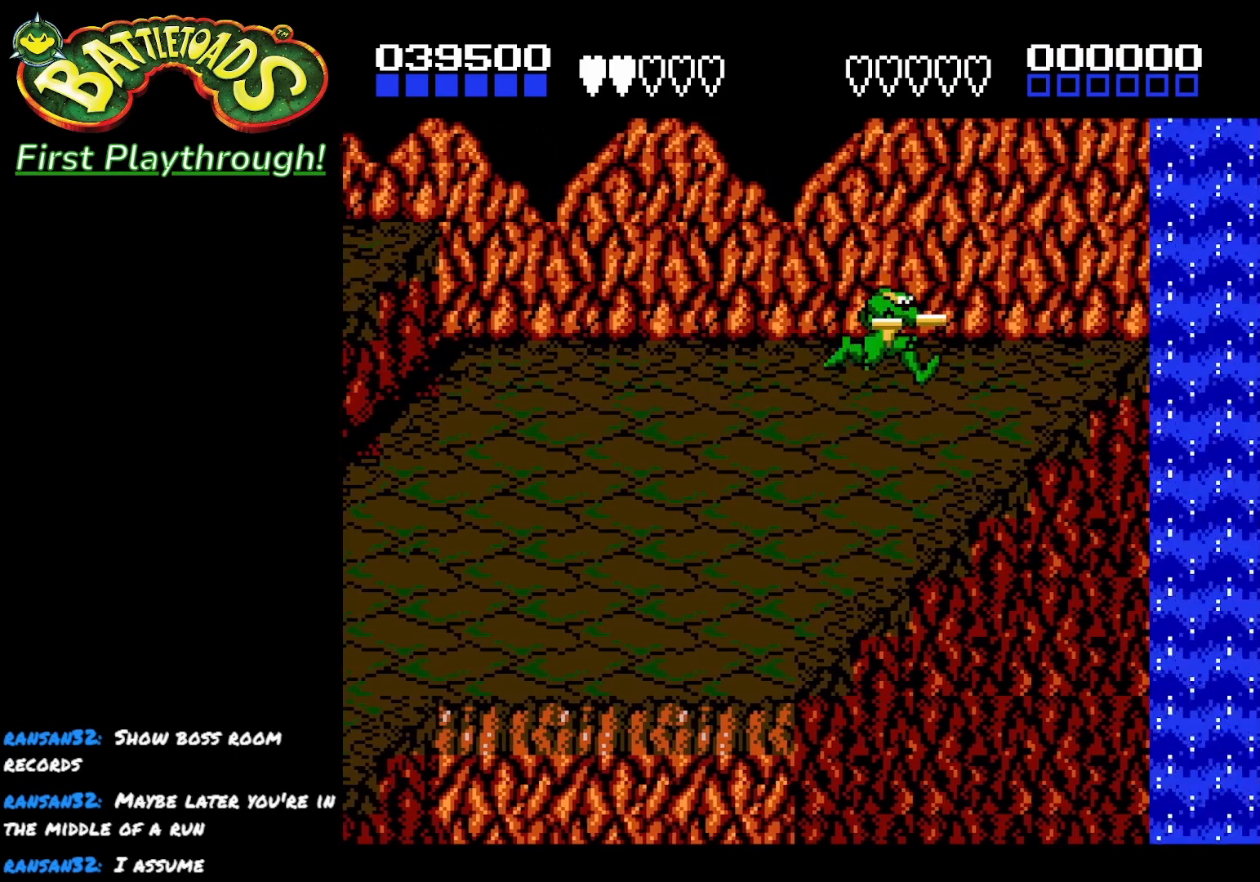
{"buttons": ["A", "DPAD_RIGHT"], "left_stick": "center", "right_stick": "center", "events": [[317, "A", "down"]]}
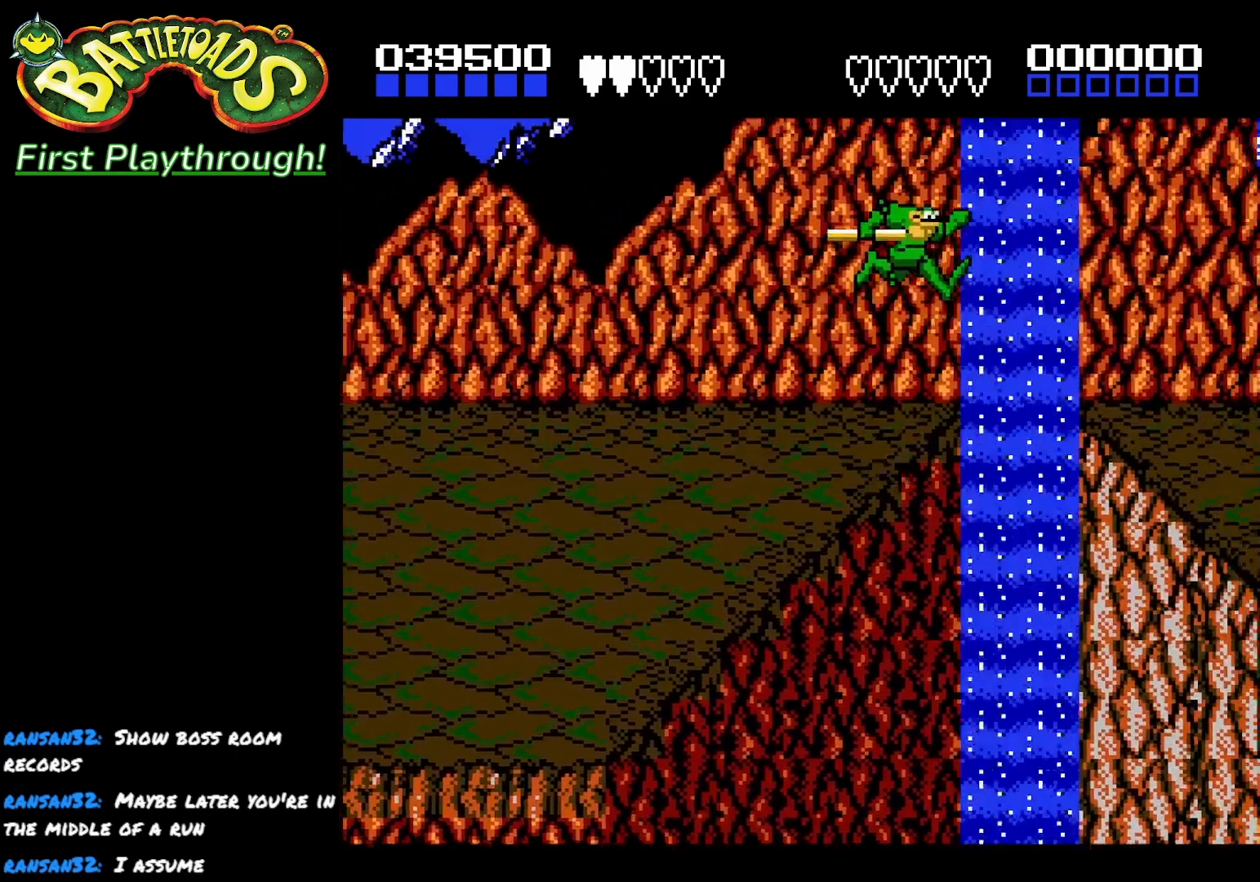
{"buttons": ["A", "DPAD_RIGHT"], "left_stick": "center", "right_stick": "center", "events": []}
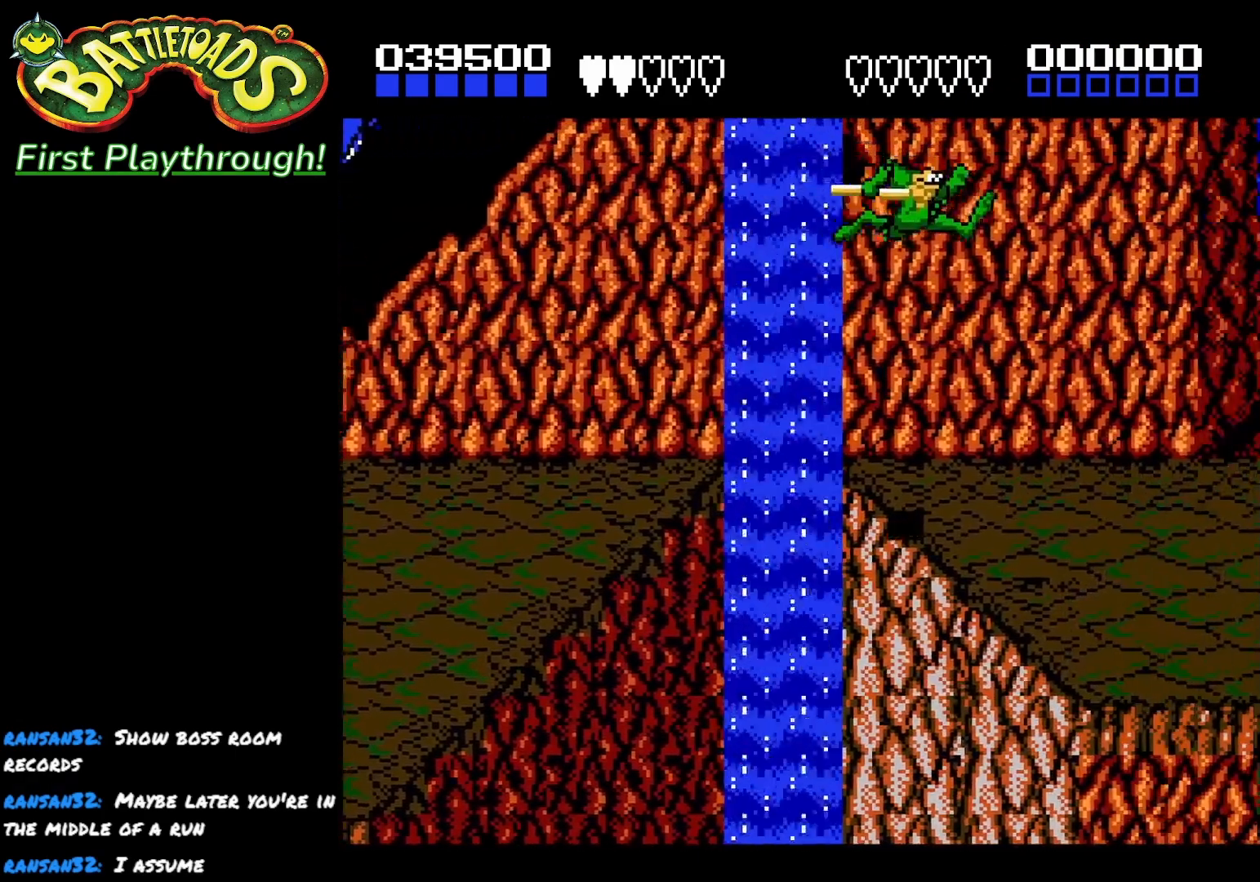
{"buttons": ["DPAD_RIGHT"], "left_stick": "center", "right_stick": "center", "events": [[233, "A", "up"]]}
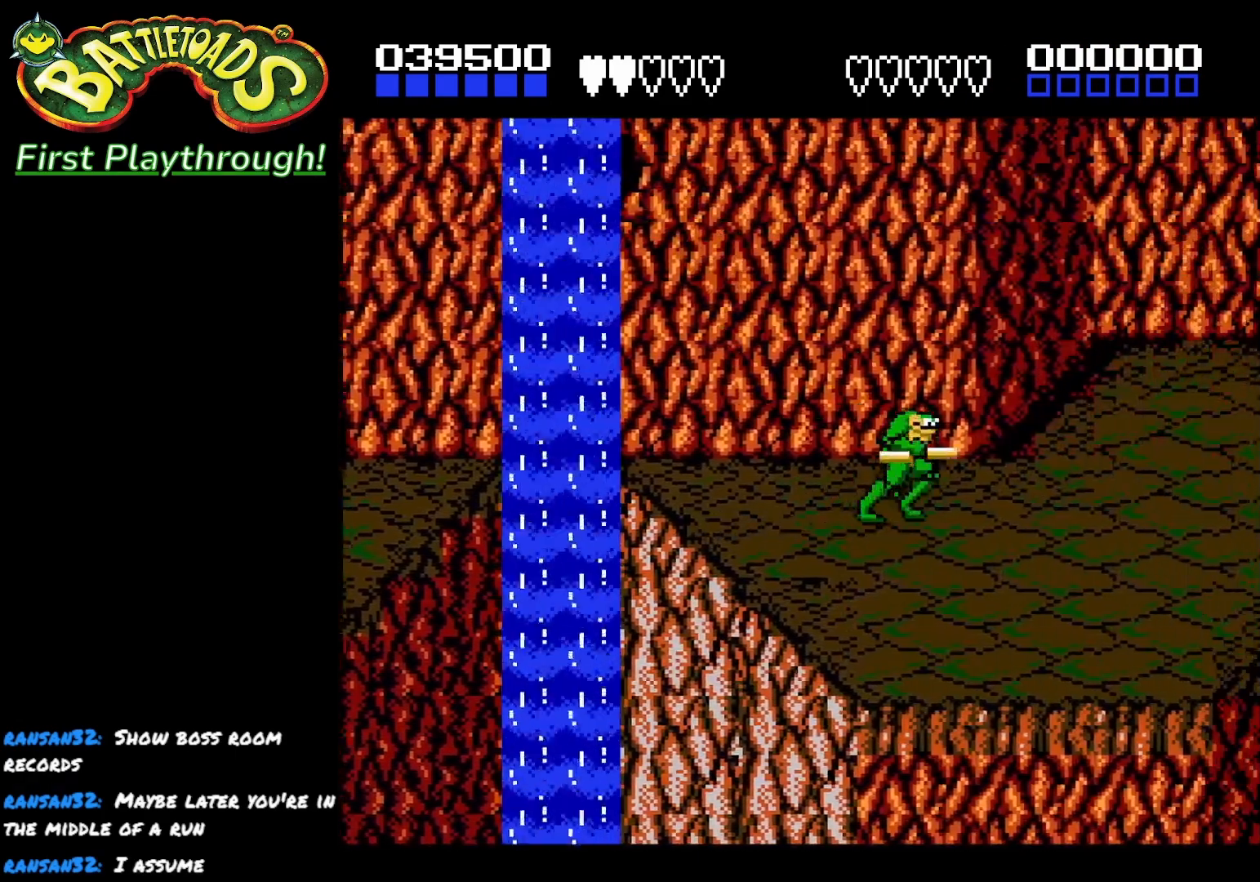
{"buttons": ["DPAD_RIGHT"], "left_stick": "center", "right_stick": "center", "events": []}
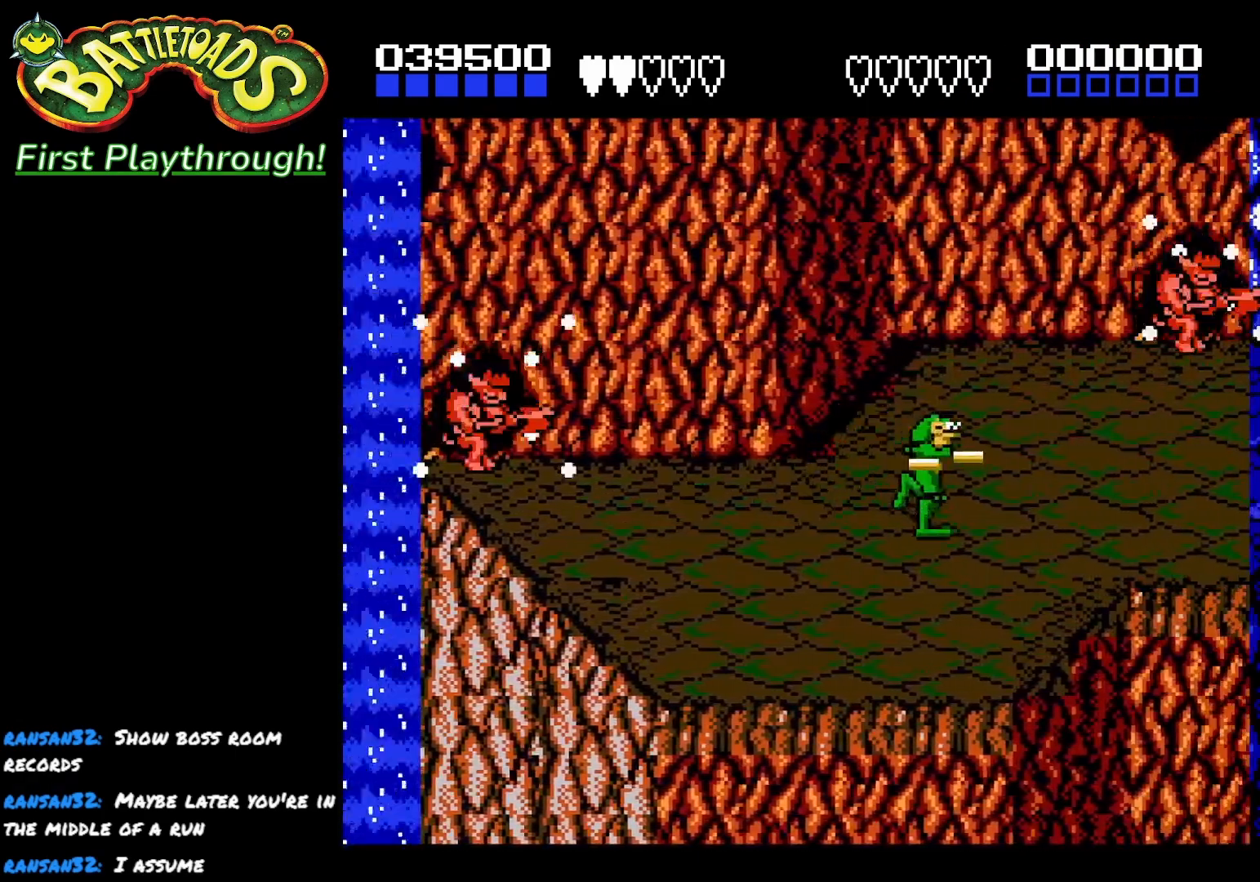
{"buttons": ["X"], "left_stick": "center", "right_stick": "center", "events": [[50, "DPAD_RIGHT", "up"], [117, "DPAD_RIGHT", "down"], [133, "DPAD_UP", "down"], [350, "DPAD_RIGHT", "up"], [400, "DPAD_LEFT", "down"], [450, "X", "down"], [483, "DPAD_LEFT", "up"], [483, "DPAD_UP", "up"]]}
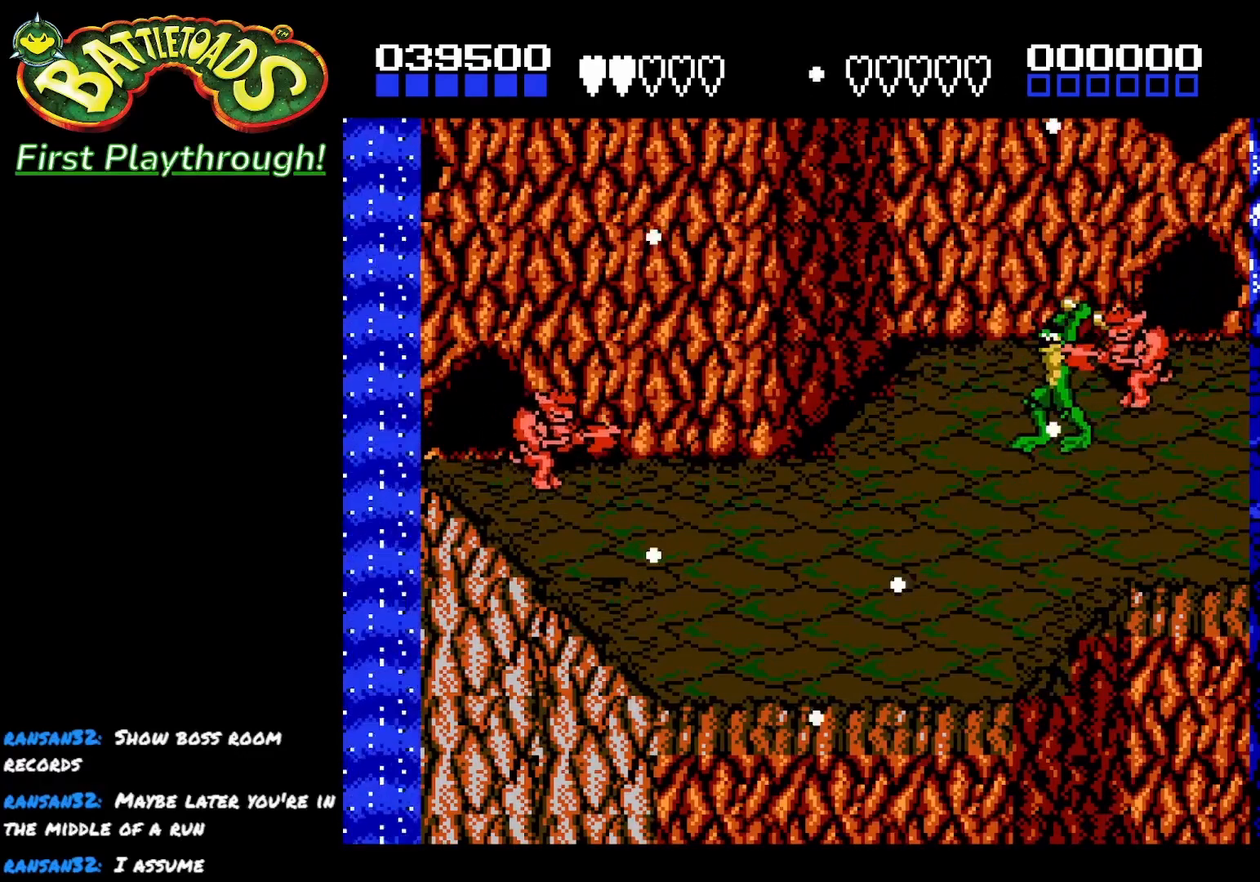
{"buttons": ["X", "DPAD_RIGHT"], "left_stick": "center", "right_stick": "center", "events": [[67, "X", "up"], [117, "X", "down"], [217, "X", "up"], [250, "DPAD_RIGHT", "down"], [267, "X", "down"], [367, "X", "up"], [433, "X", "down"]]}
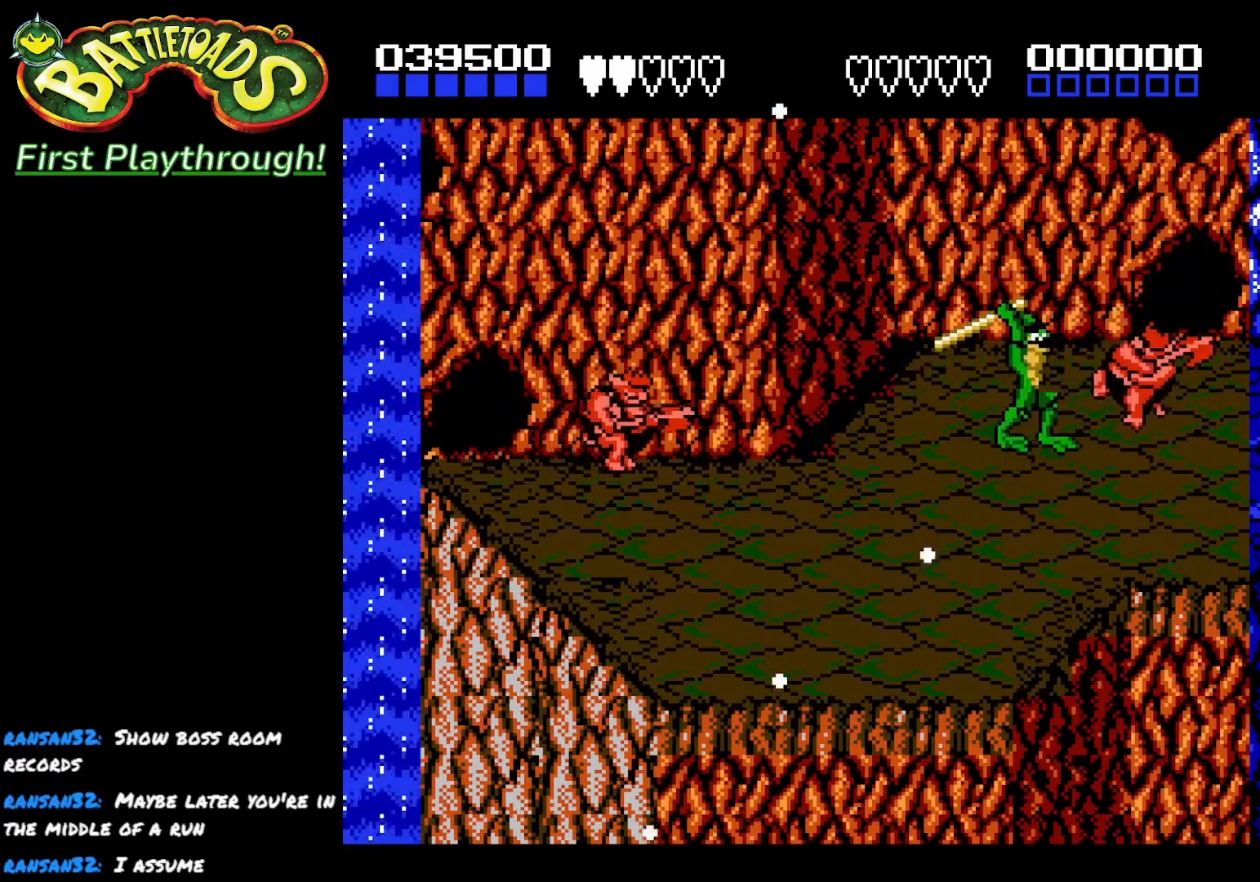
{"buttons": ["X", "DPAD_RIGHT"], "left_stick": "center", "right_stick": "center", "events": [[33, "X", "up"], [100, "X", "down"], [200, "X", "up"], [250, "X", "down"], [367, "X", "up"], [417, "X", "down"]]}
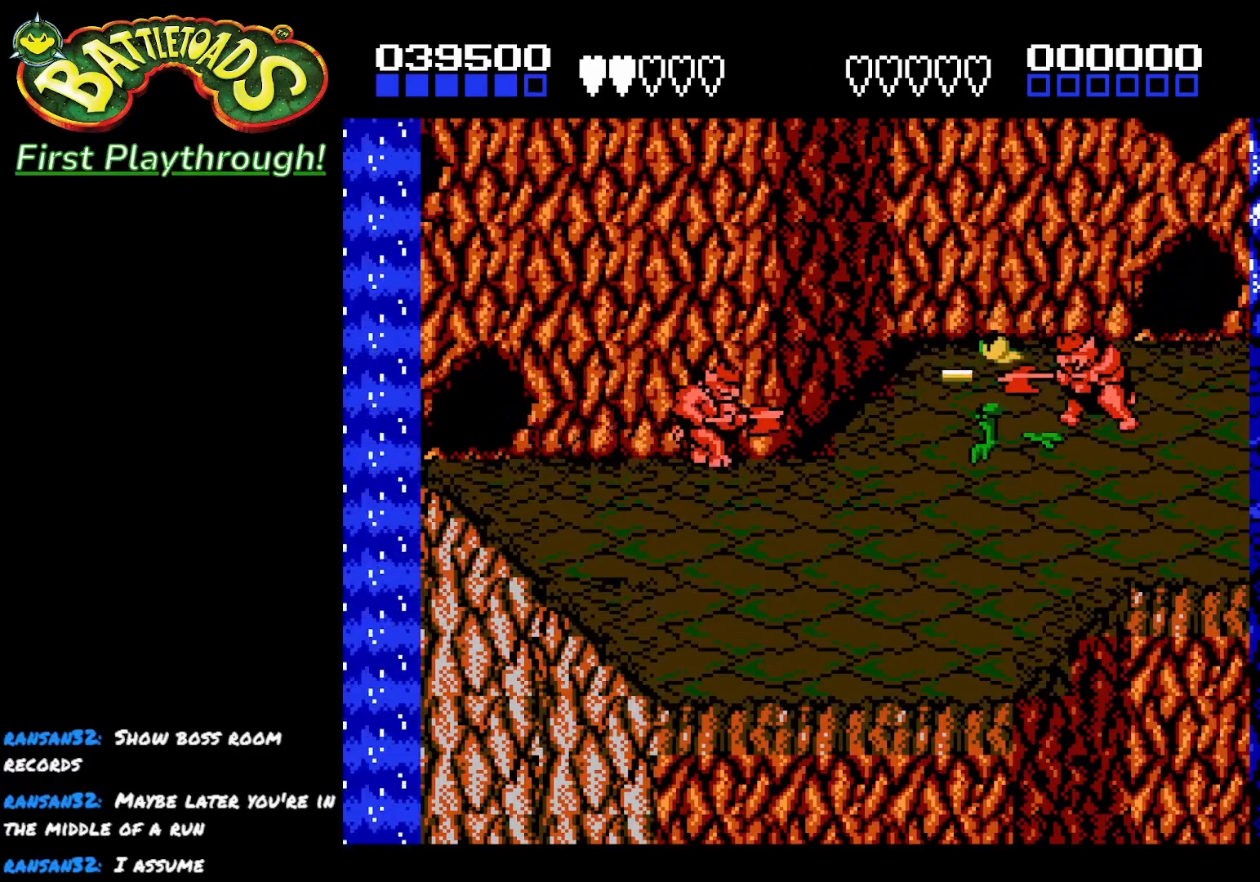
{"buttons": ["X"], "left_stick": "center", "right_stick": "center", "events": [[33, "X", "up"], [83, "X", "down"], [133, "DPAD_RIGHT", "up"], [200, "X", "up"], [233, "X", "down"], [350, "X", "up"], [400, "X", "down"]]}
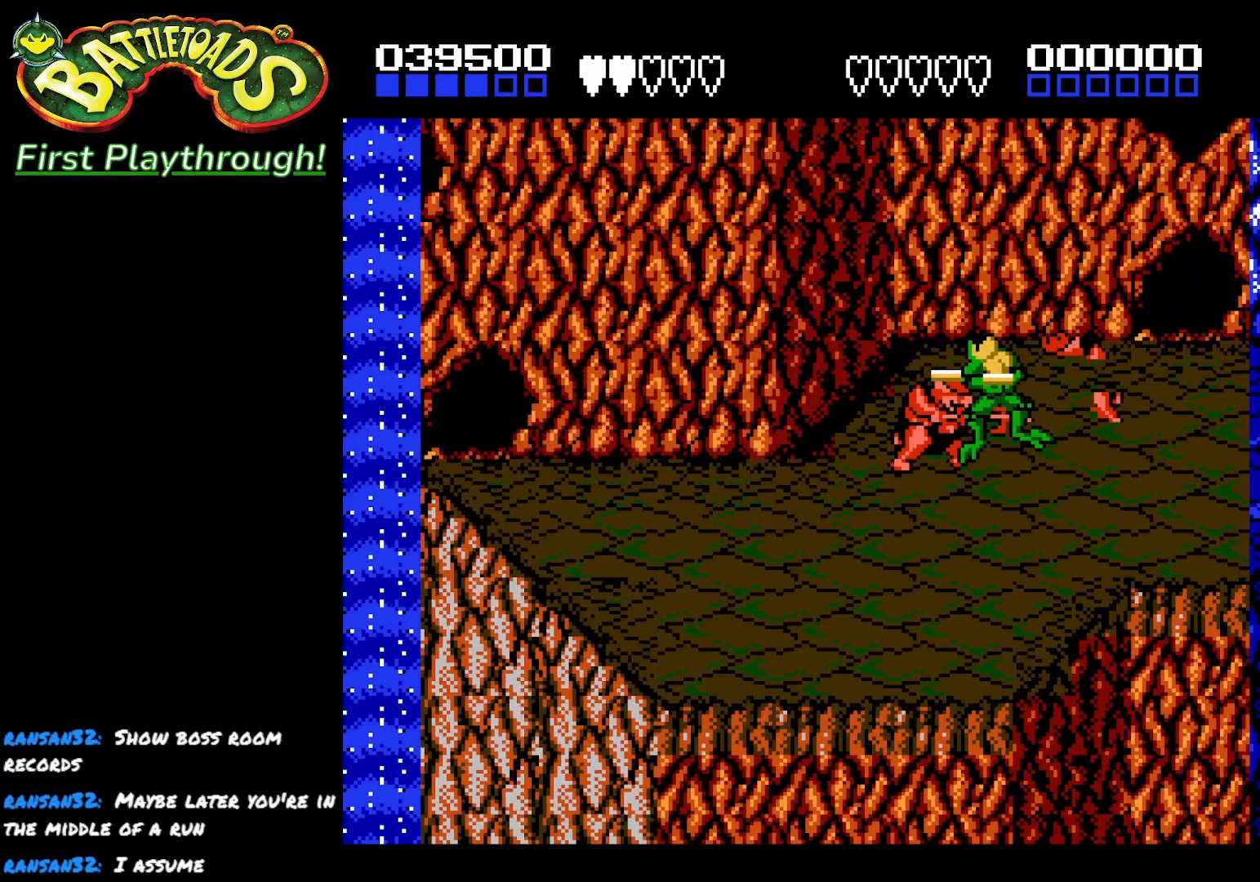
{"buttons": ["X", "DPAD_LEFT"], "left_stick": "center", "right_stick": "center", "events": [[17, "X", "up"], [67, "X", "down"], [200, "X", "up"], [250, "X", "down"], [367, "X", "up"], [433, "X", "down"], [467, "DPAD_LEFT", "down"]]}
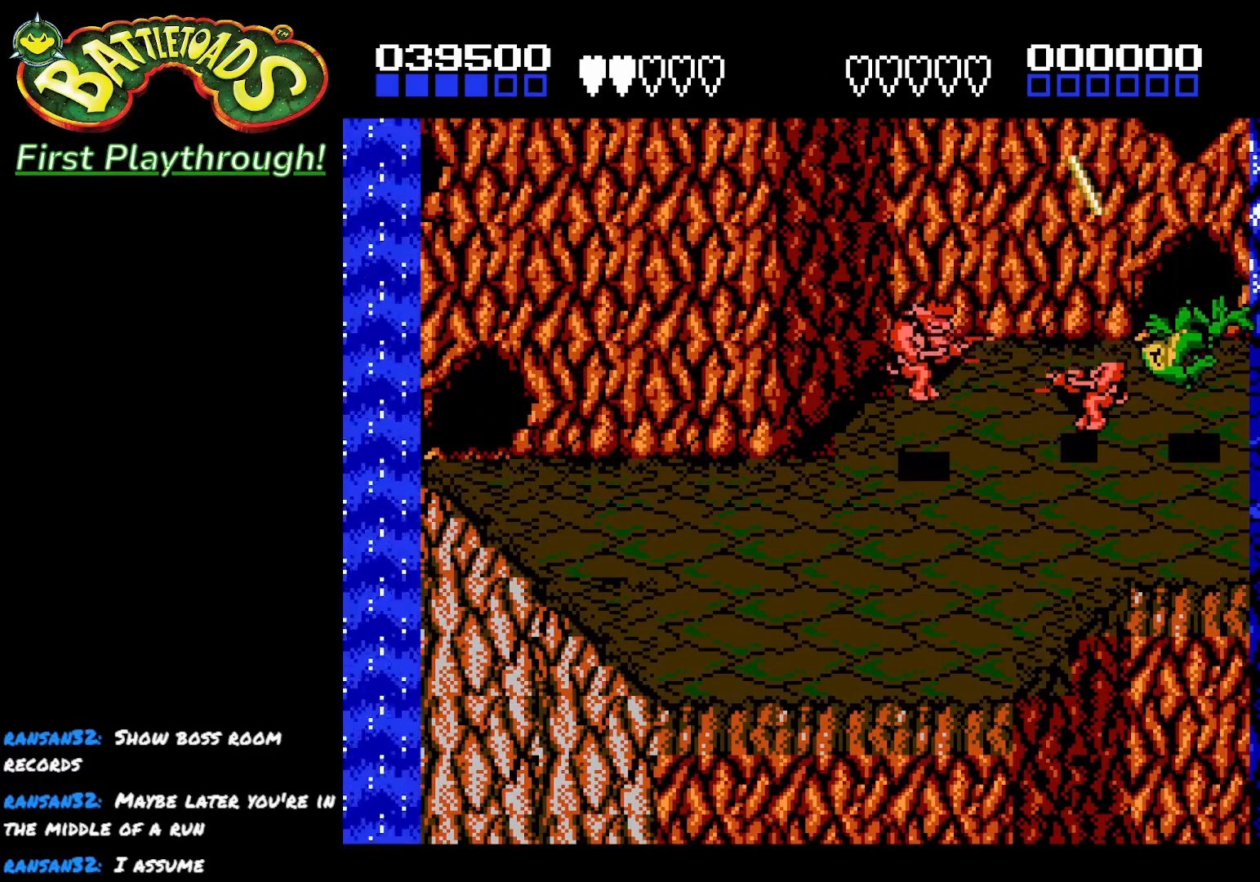
{"buttons": ["DPAD_UP", "DPAD_LEFT"], "left_stick": "center", "right_stick": "center", "events": [[67, "X", "up"], [150, "A", "down"], [283, "A", "up"], [483, "DPAD_UP", "down"]]}
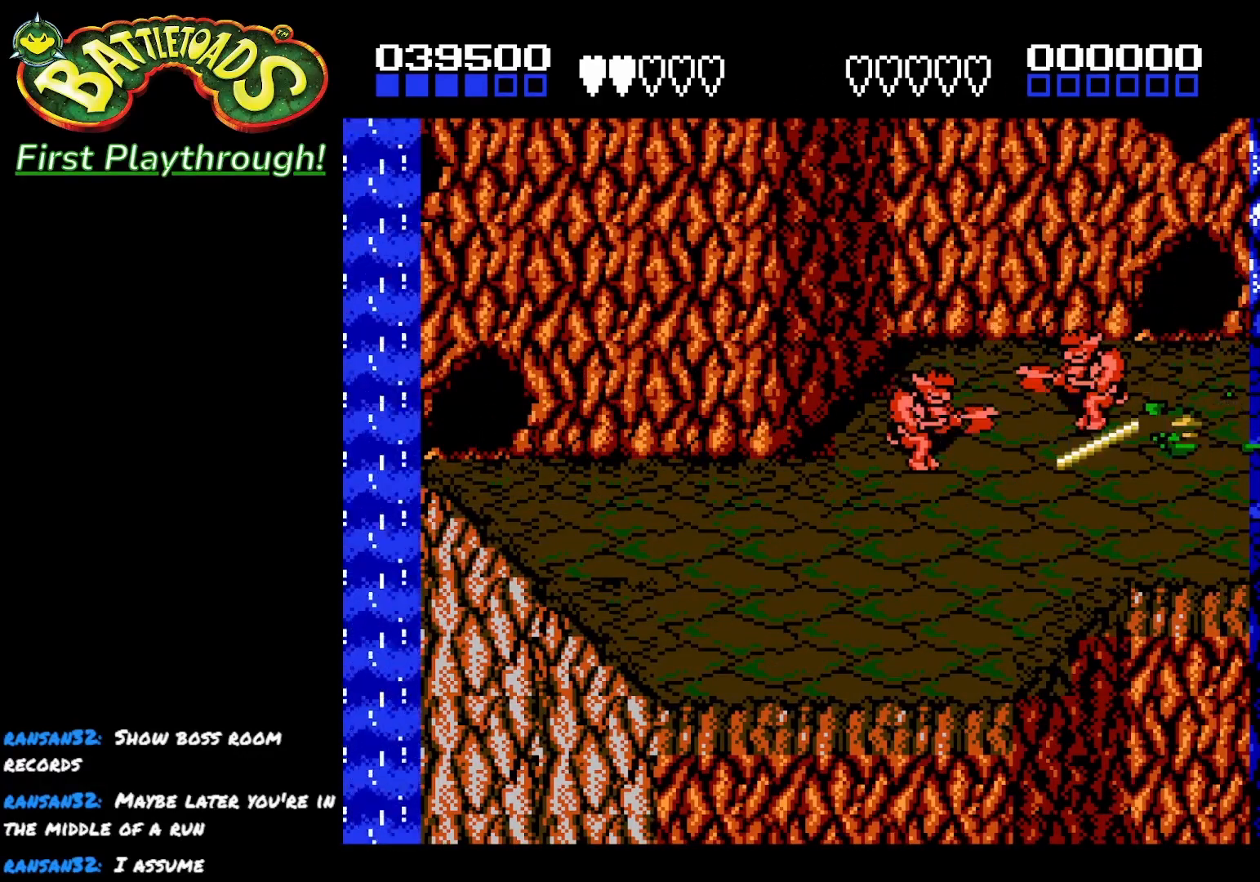
{"buttons": ["DPAD_LEFT"], "left_stick": "center", "right_stick": "center", "events": [[433, "DPAD_UP", "up"]]}
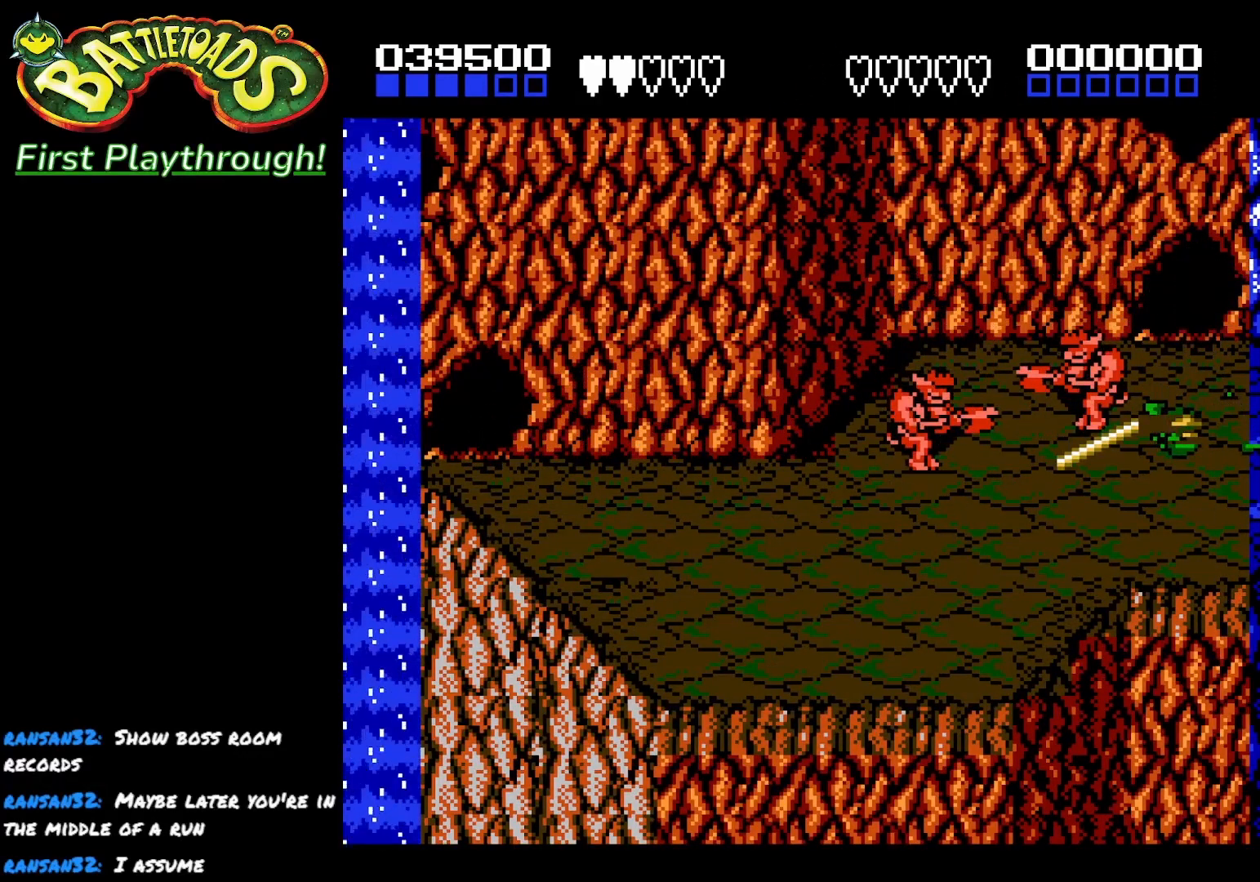
{"buttons": ["X", "DPAD_LEFT"], "left_stick": "center", "right_stick": "center", "events": [[183, "DPAD_UP", "down"], [417, "DPAD_UP", "up"], [433, "X", "down"]]}
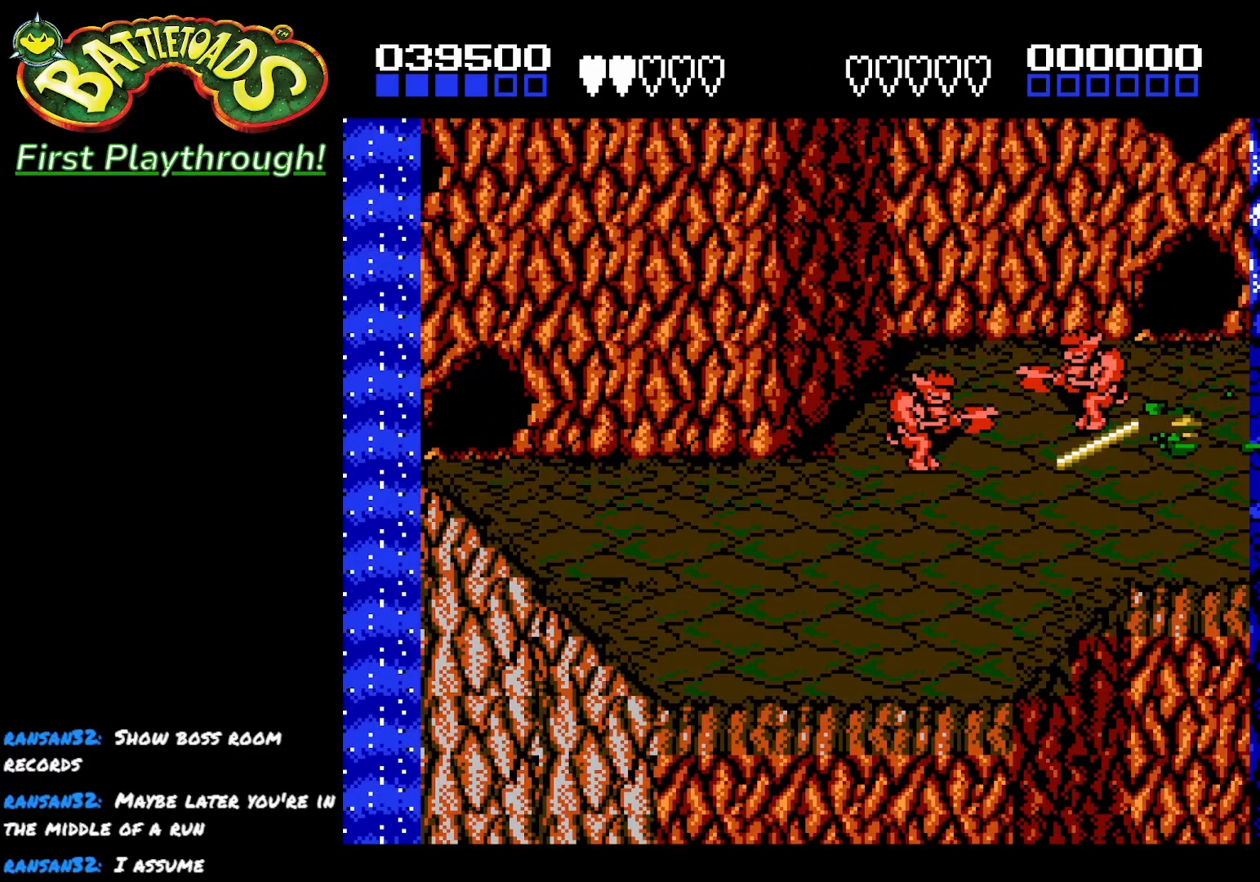
{"buttons": ["X", "DPAD_LEFT"], "left_stick": "center", "right_stick": "center", "events": [[50, "X", "up"], [417, "X", "down"]]}
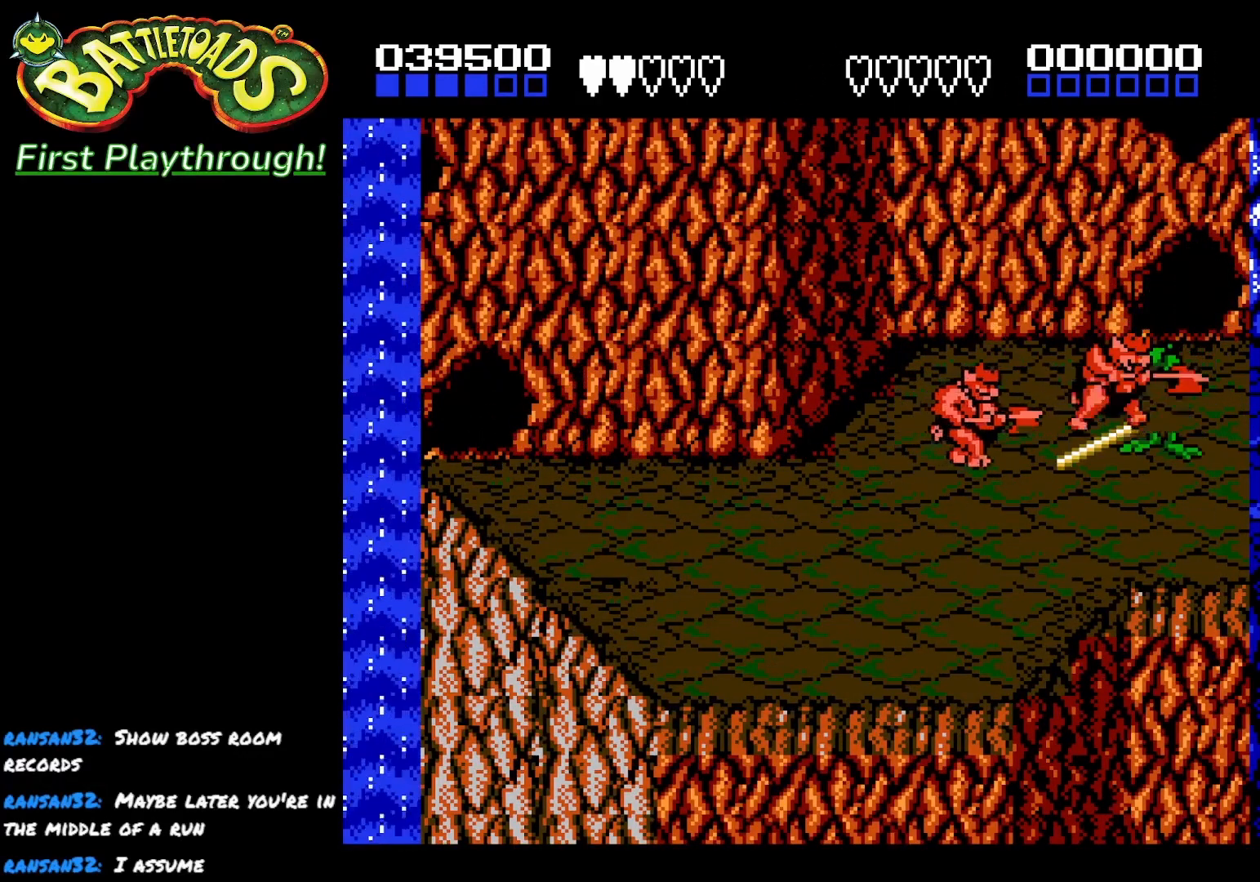
{"buttons": ["X"], "left_stick": "center", "right_stick": "center", "events": [[67, "X", "up"], [100, "DPAD_LEFT", "up"], [100, "X", "down"], [217, "X", "up"], [267, "X", "down"], [400, "X", "up"], [450, "X", "down"]]}
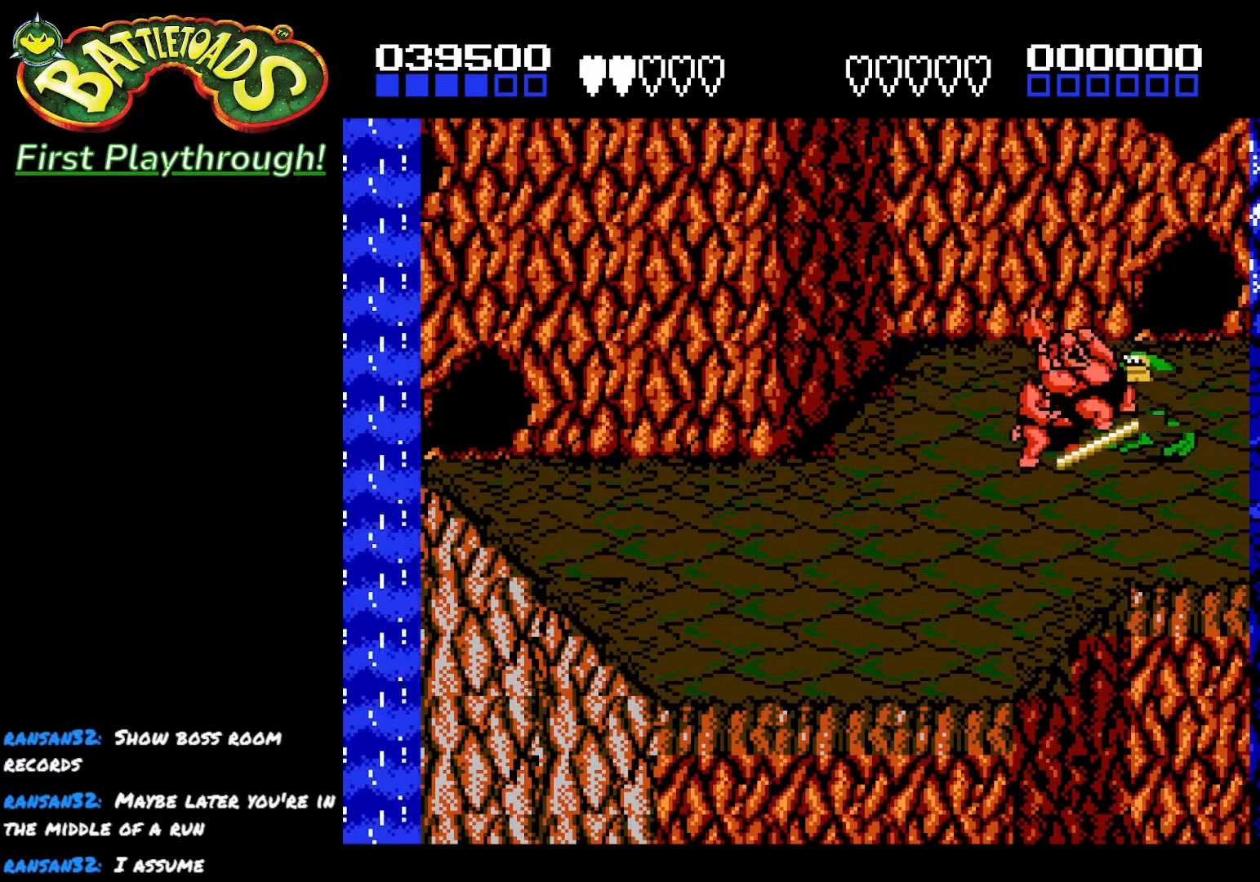
{"buttons": ["X"], "left_stick": "center", "right_stick": "center", "events": [[67, "X", "up"], [100, "X", "down"], [217, "X", "up"], [267, "X", "down"], [383, "X", "up"], [433, "X", "down"]]}
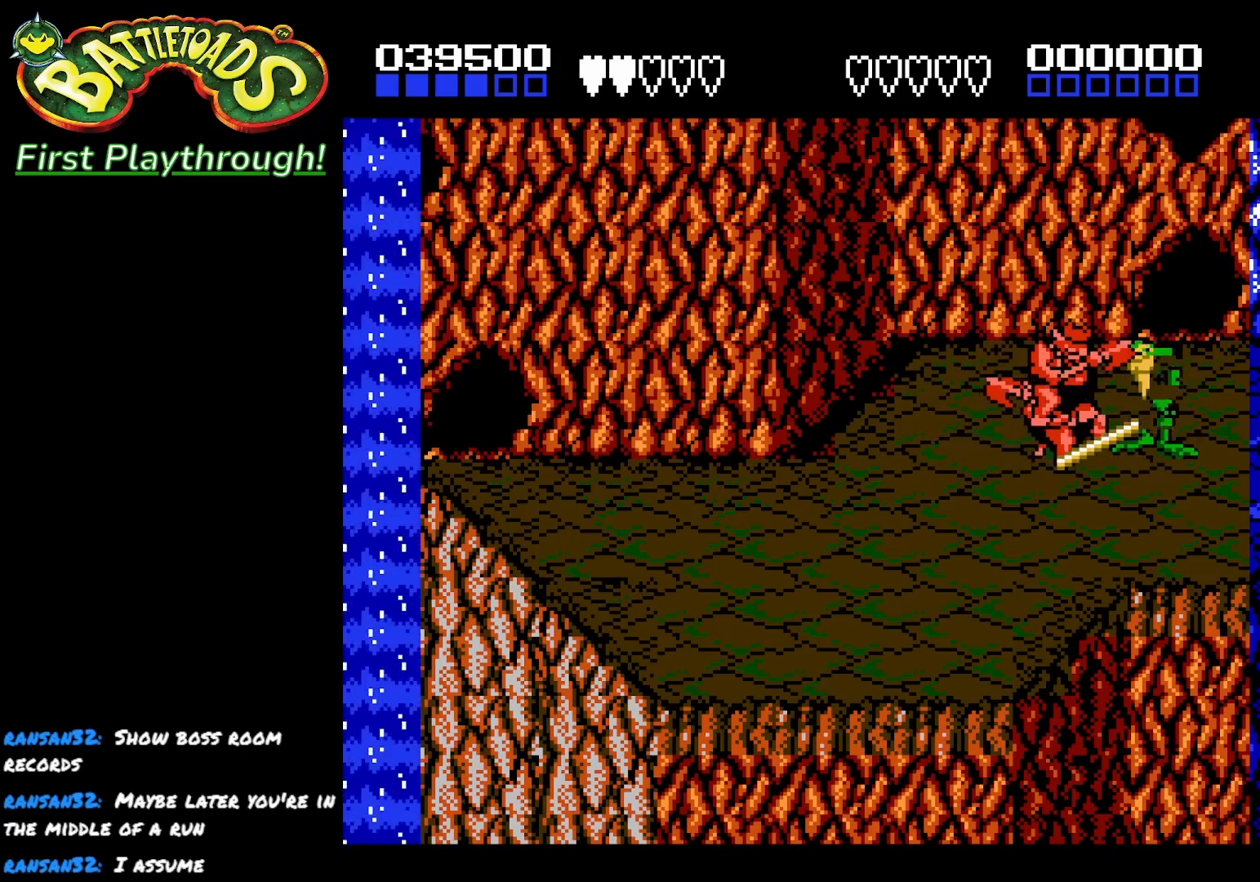
{"buttons": [], "left_stick": "center", "right_stick": "center", "events": [[33, "X", "up"], [100, "X", "down"], [183, "X", "up"], [250, "X", "down"], [333, "X", "up"], [400, "X", "down"], [500, "X", "up"]]}
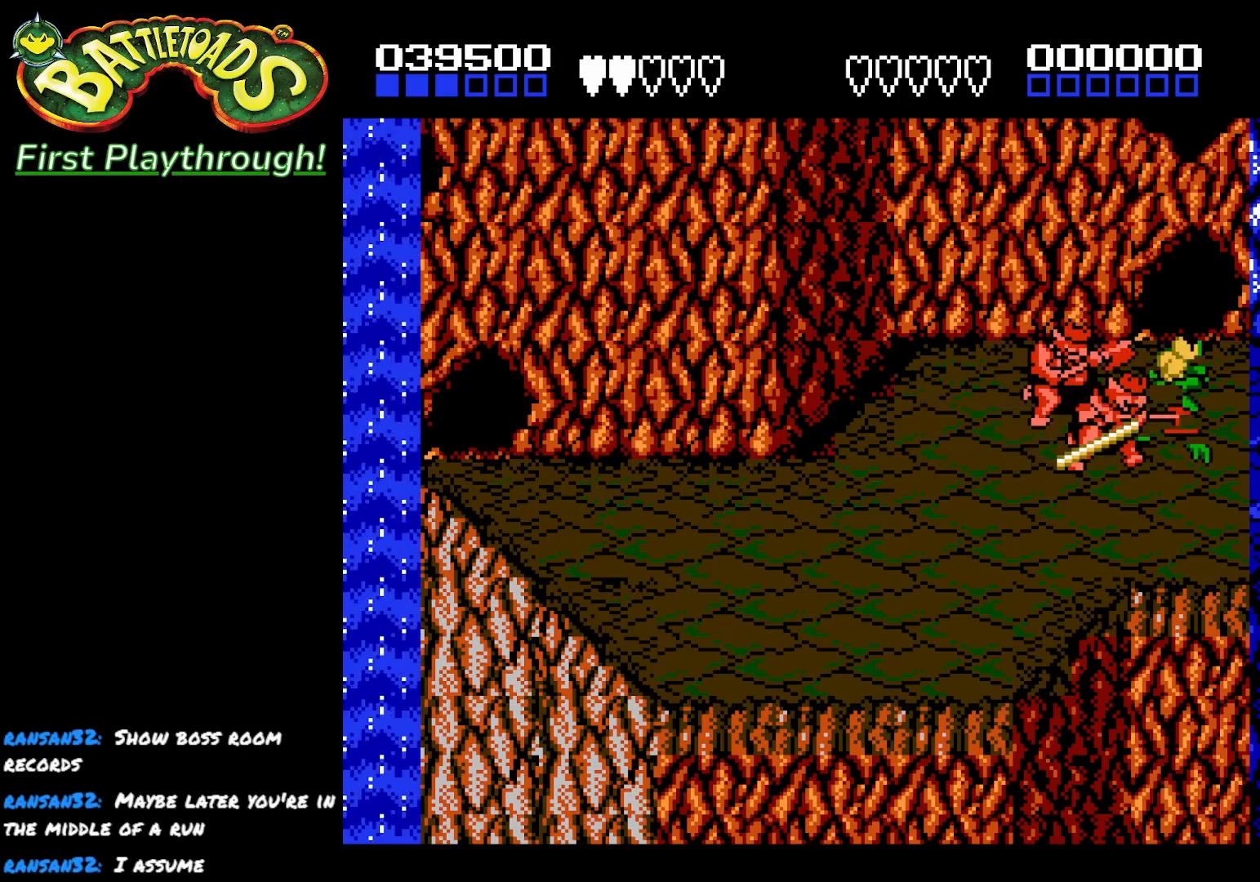
{"buttons": [], "left_stick": "center", "right_stick": "center", "events": [[50, "X", "down"], [150, "X", "up"], [200, "X", "down"], [300, "X", "up"], [367, "X", "down"], [467, "X", "up"]]}
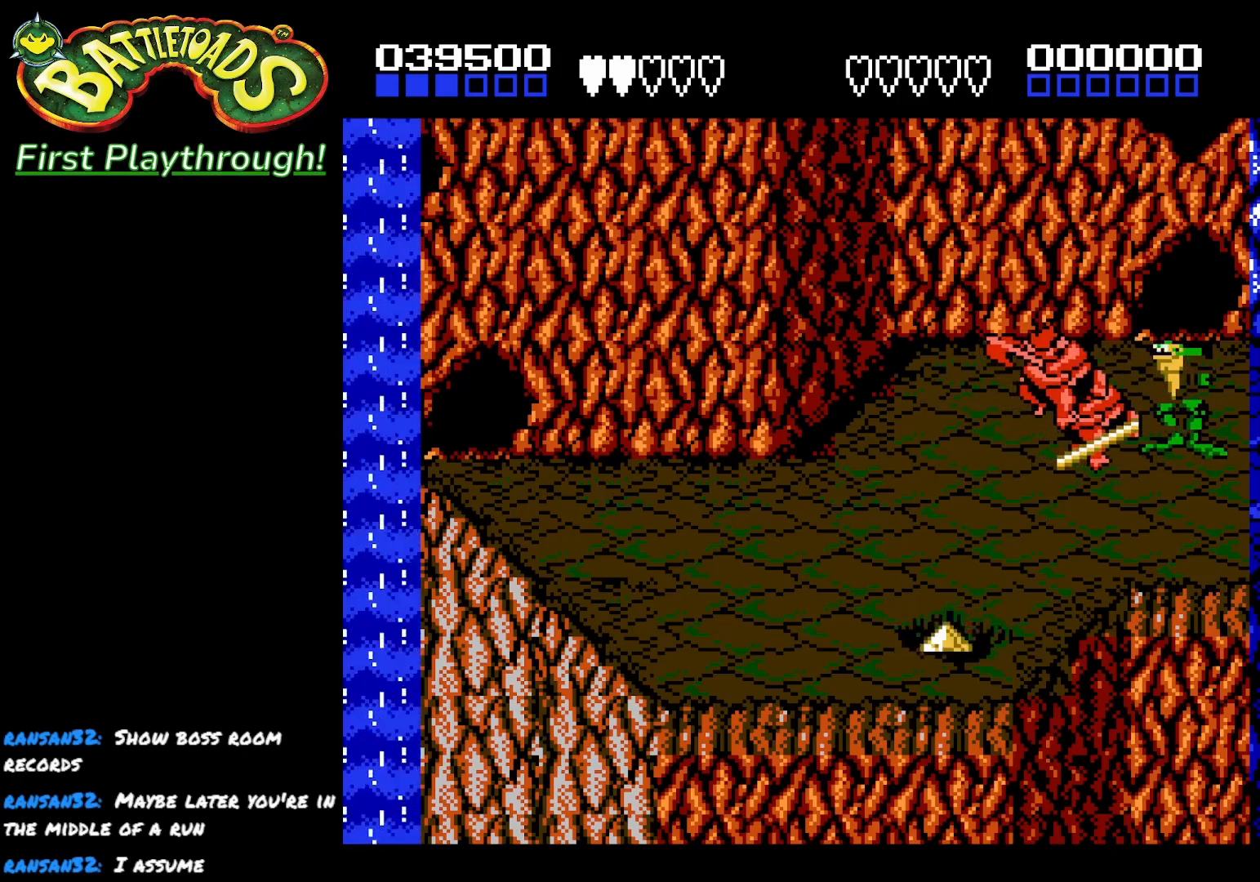
{"buttons": [], "left_stick": "center", "right_stick": "center", "events": [[33, "X", "down"], [133, "X", "up"], [200, "X", "down"], [300, "X", "up"], [367, "X", "down"], [483, "X", "up"]]}
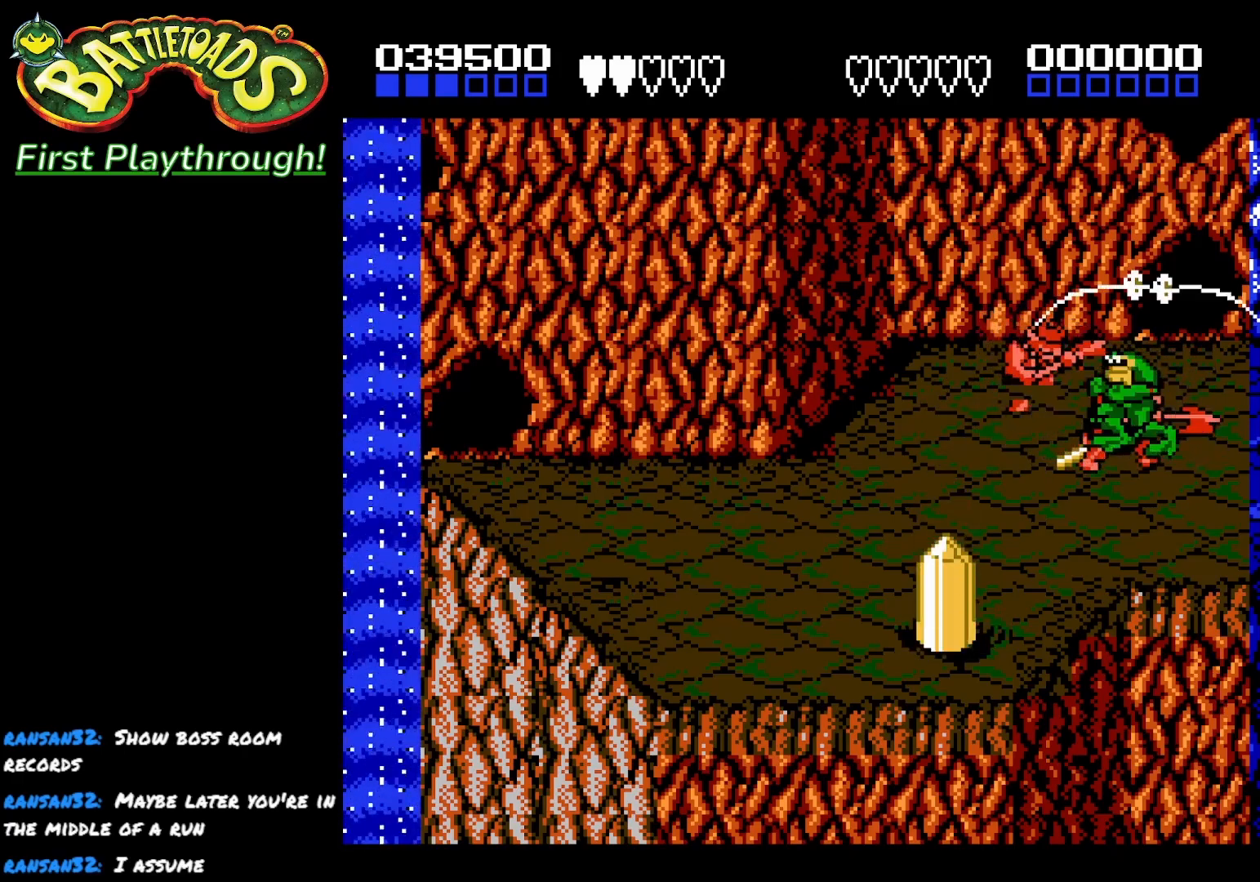
{"buttons": [], "left_stick": "center", "right_stick": "center", "events": [[33, "X", "down"], [133, "X", "up"], [200, "X", "down"], [300, "X", "up"], [367, "X", "down"], [483, "X", "up"]]}
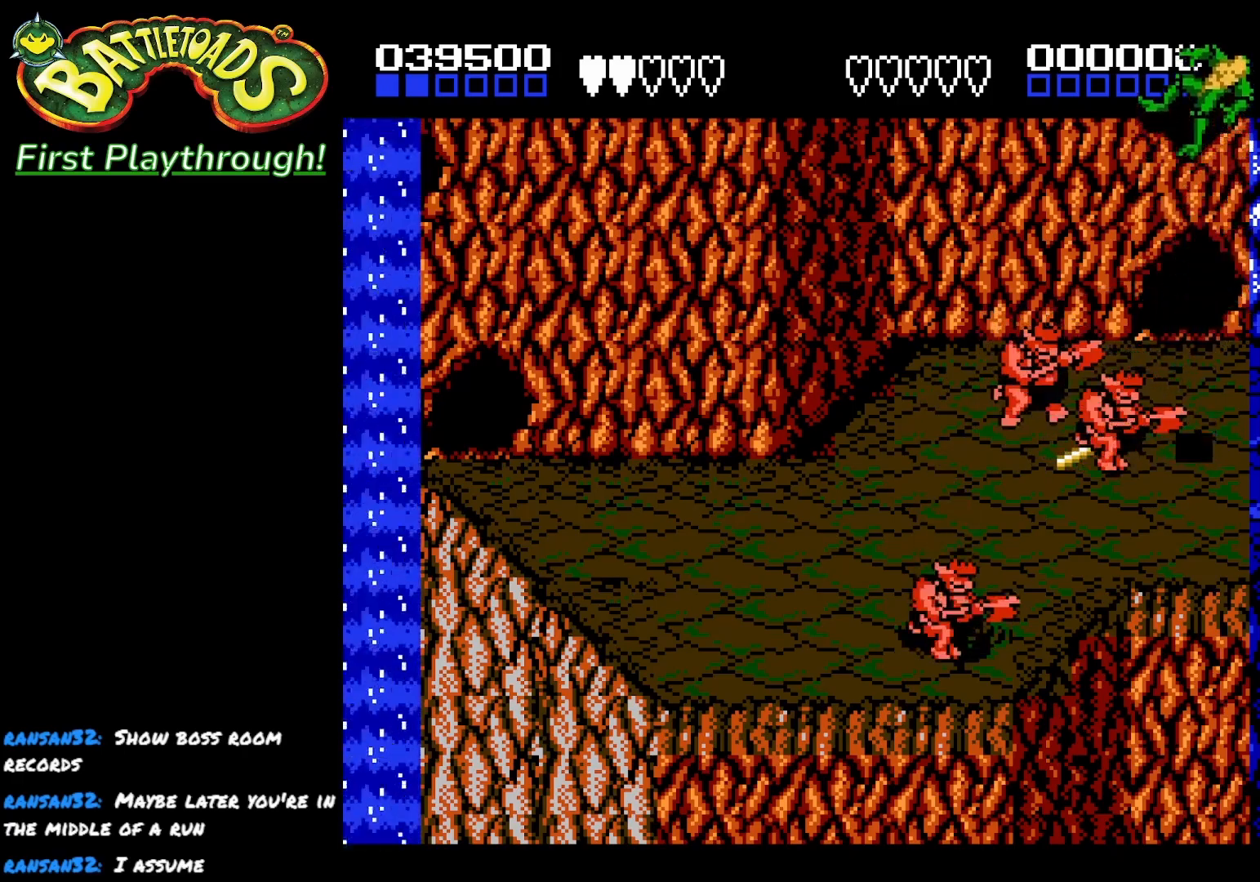
{"buttons": ["A", "X", "DPAD_LEFT"], "left_stick": "center", "right_stick": "center", "events": [[67, "X", "down"], [183, "X", "up"], [250, "DPAD_LEFT", "down"], [283, "A", "down"], [333, "X", "down"], [417, "A", "up"], [417, "X", "up"], [500, "A", "down"], [500, "X", "down"]]}
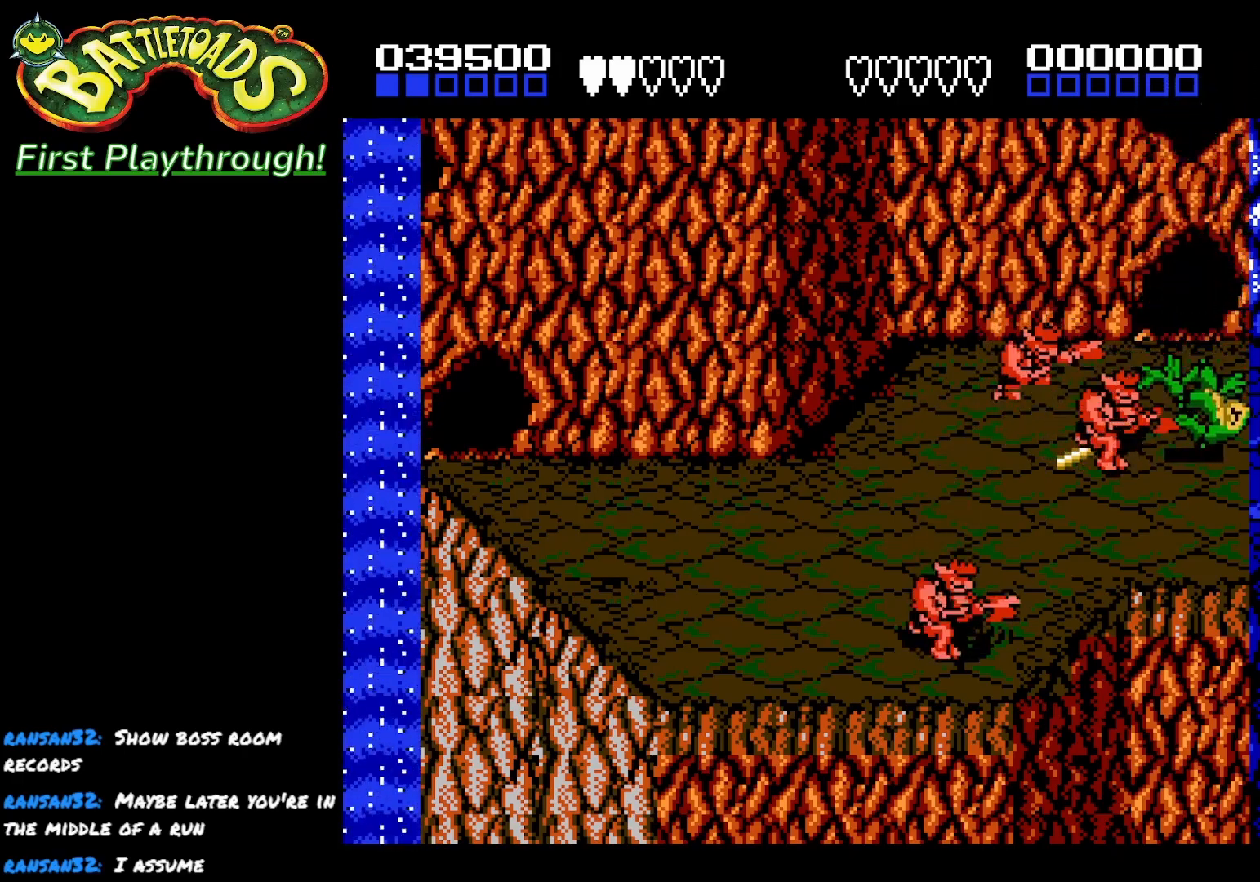
{"buttons": ["X", "DPAD_LEFT"], "left_stick": "center", "right_stick": "center", "events": [[83, "A", "up"], [117, "X", "up"], [167, "X", "down"], [317, "X", "up"], [367, "X", "down"]]}
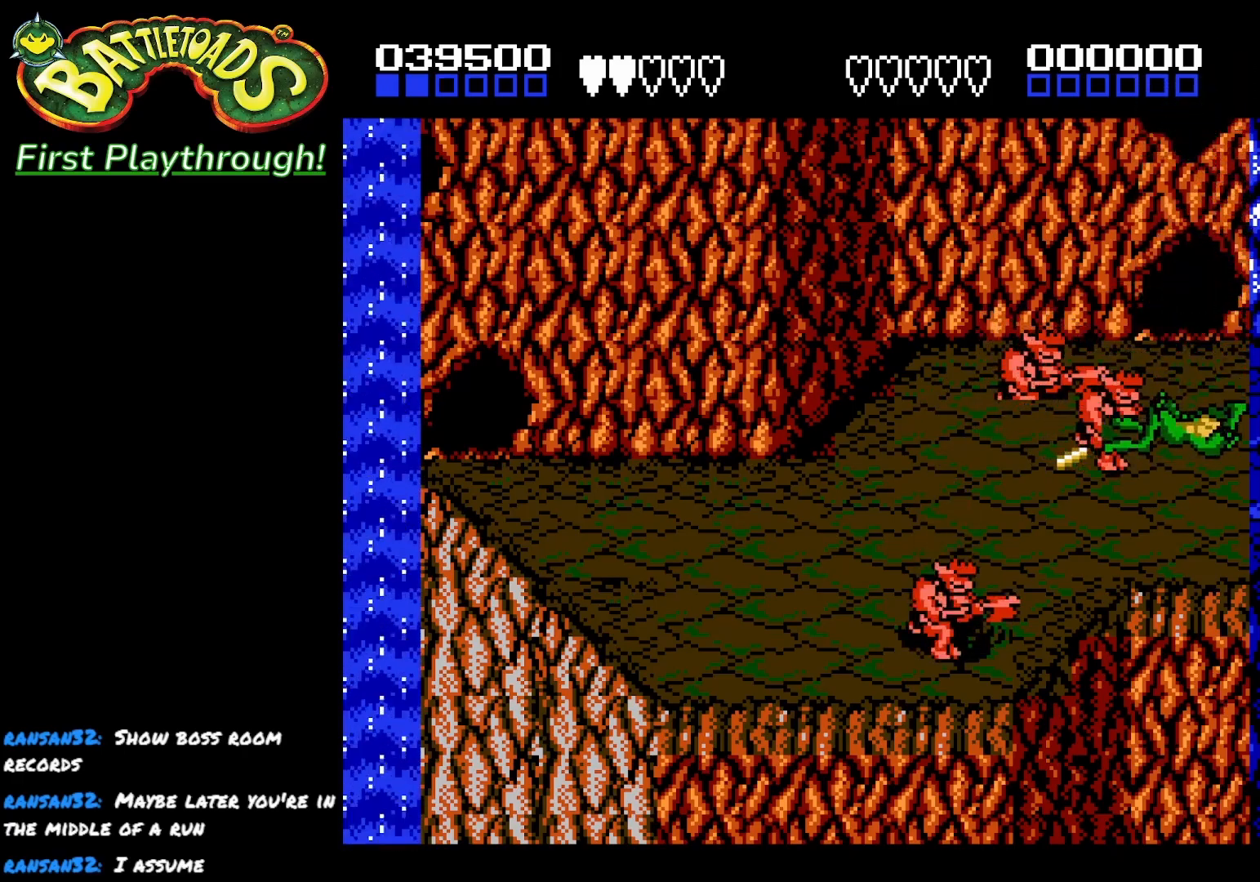
{"buttons": ["DPAD_LEFT"], "left_stick": "center", "right_stick": "center", "events": [[17, "X", "up"], [67, "X", "down"], [183, "X", "up"], [267, "X", "down"], [400, "X", "up"]]}
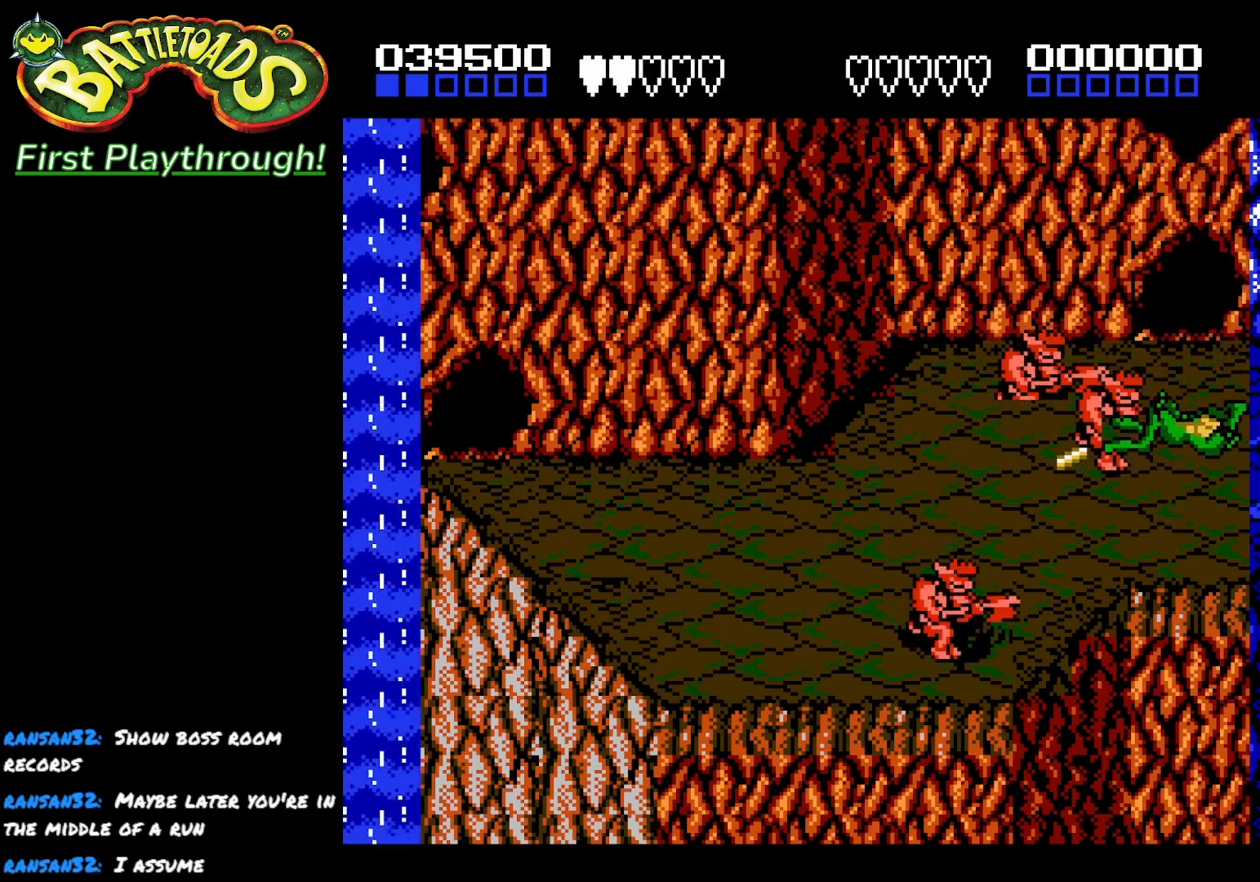
{"buttons": ["DPAD_LEFT"], "left_stick": "center", "right_stick": "center", "events": []}
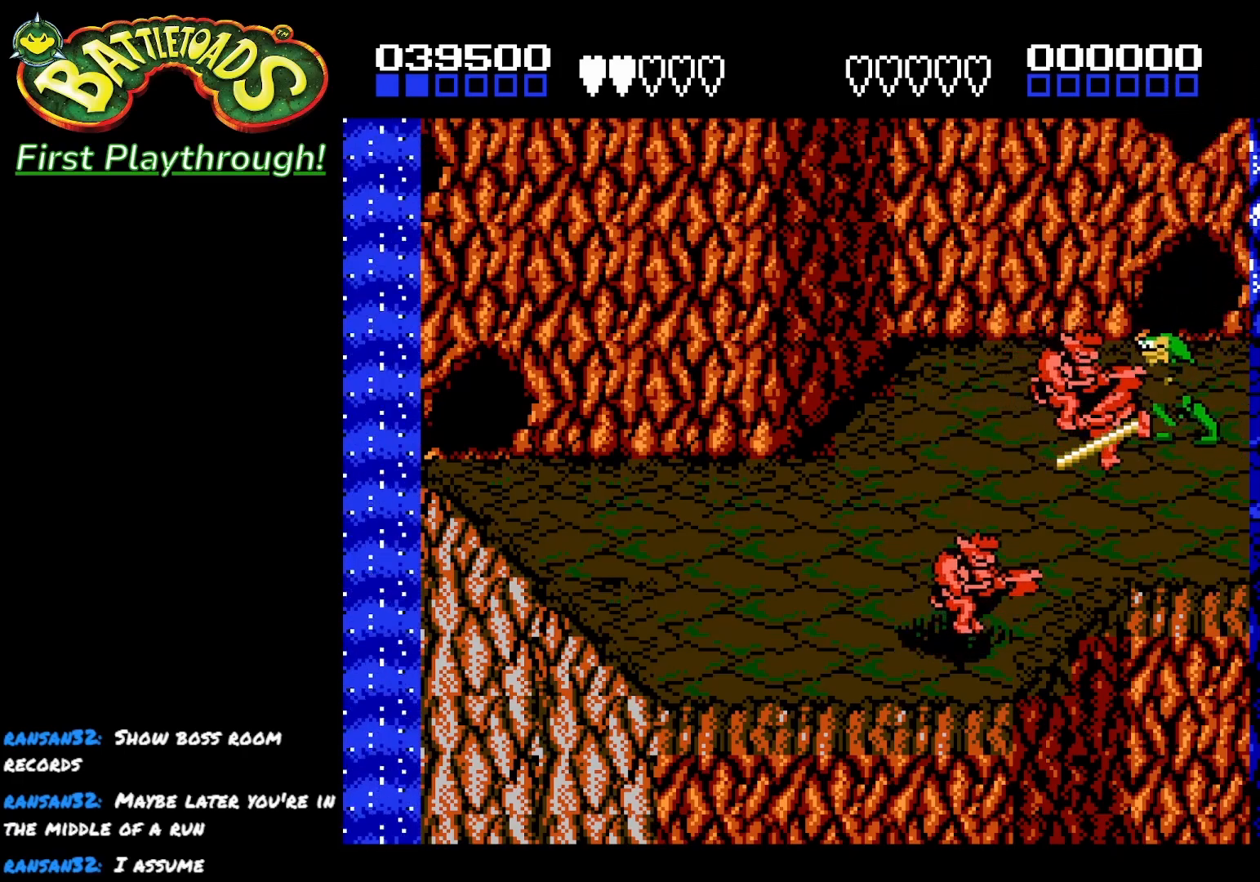
{"buttons": ["DPAD_LEFT"], "left_stick": "center", "right_stick": "center", "events": [[100, "A", "down"], [117, "X", "down"], [267, "A", "up"], [300, "X", "up"]]}
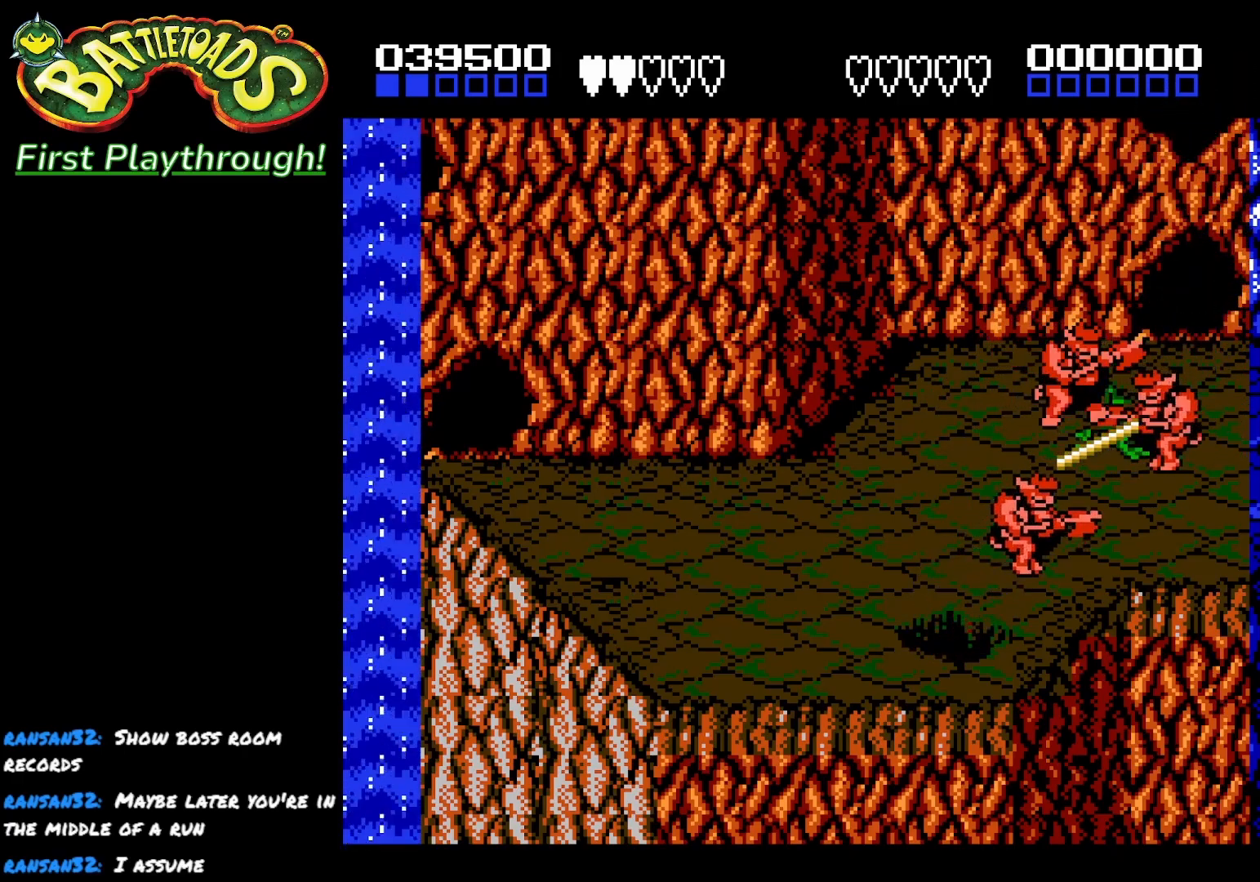
{"buttons": ["A", "DPAD_LEFT"], "left_stick": "center", "right_stick": "center", "events": [[67, "A", "down"], [383, "A", "up"], [450, "A", "down"]]}
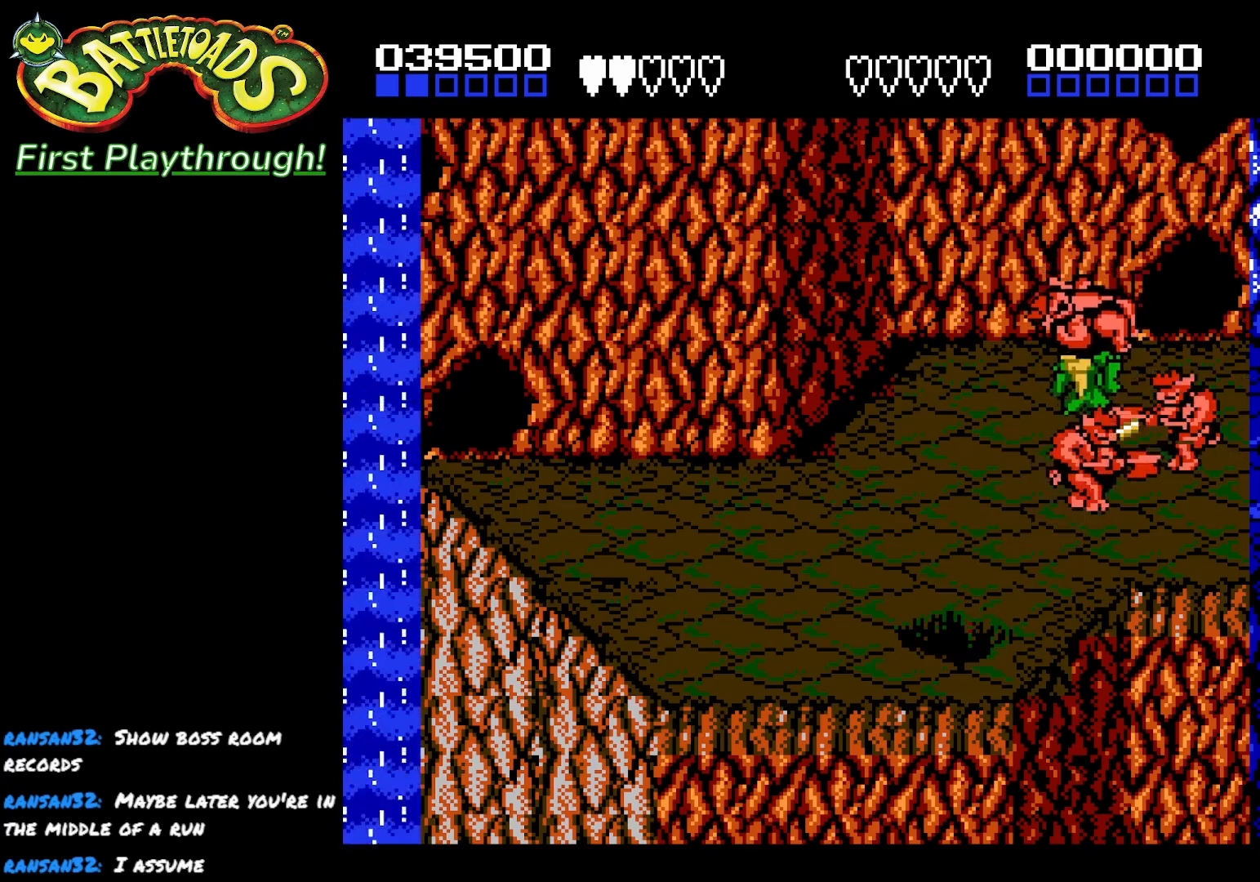
{"buttons": ["DPAD_LEFT"], "left_stick": "center", "right_stick": "center", "events": [[117, "A", "up"], [250, "A", "down"], [367, "A", "up"]]}